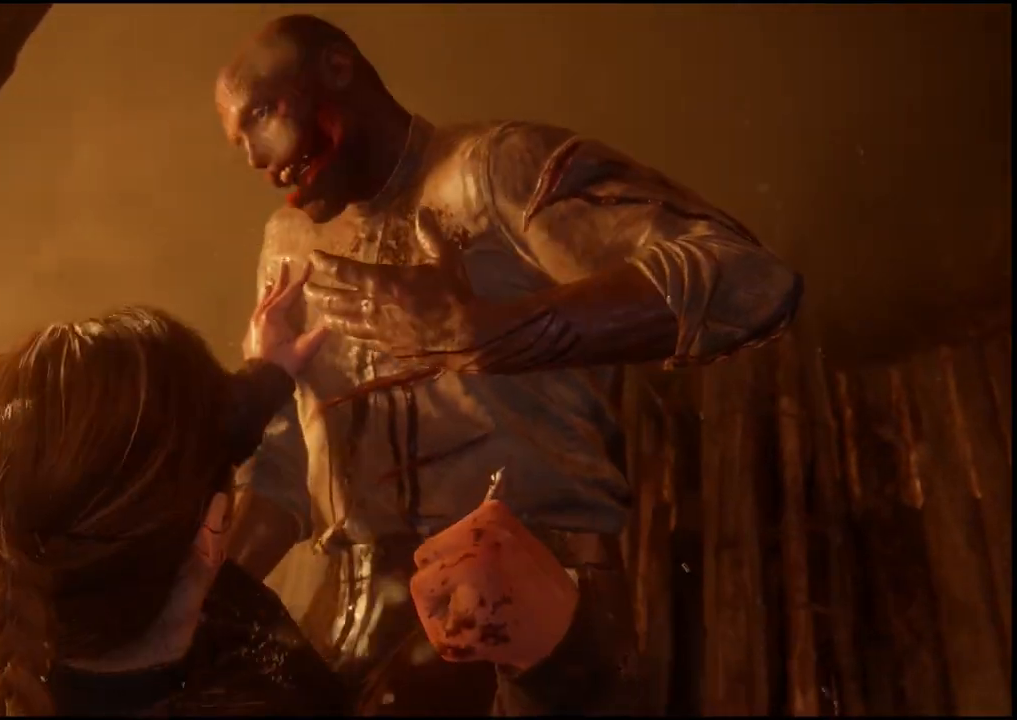
Gameplay with a controller (PlayStation layout); each line is a JSON object with the inputs held at the frame after it (dt_ms = milliseconds from this image to that frame). "events" lists button and stick changes between this image and that frame as [ms after this image, input, new state], when the widget could be followed in between.
{"dt_ms": 500, "buttons": [], "left_stick": "center", "right_stick": "center"}
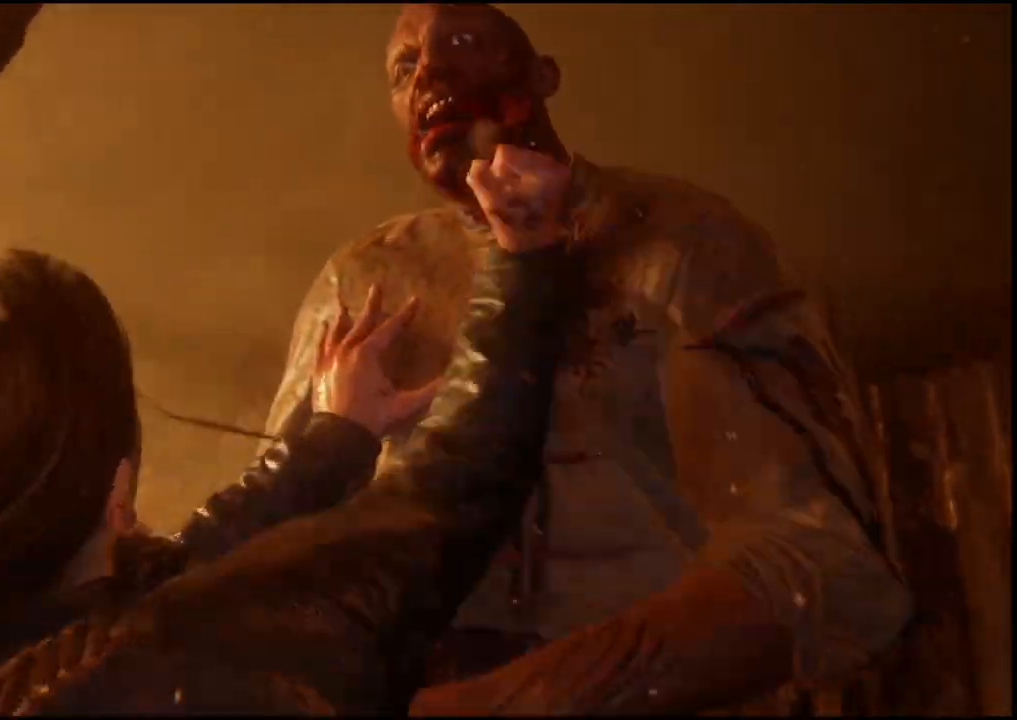
{"dt_ms": 500, "buttons": ["SQUARE"], "left_stick": "center", "right_stick": "center", "events": [[250, "SQUARE", "down"], [383, "L1", "down"], [383, "SQUARE", "up"], [433, "L1", "up"], [433, "SQUARE", "down"]]}
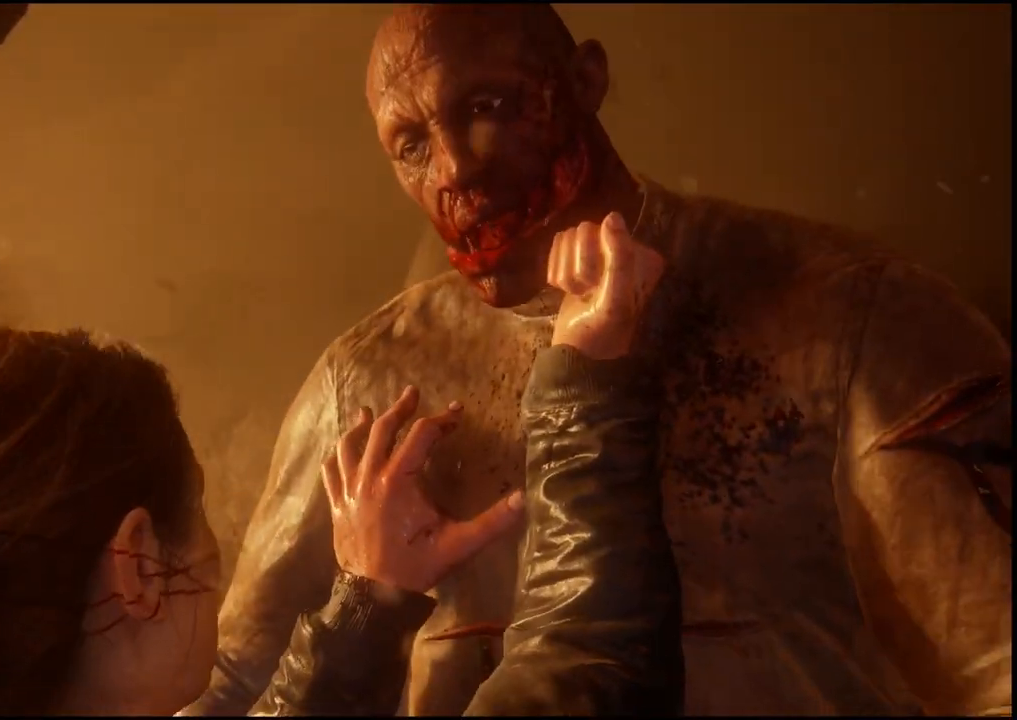
{"dt_ms": 500, "buttons": ["SQUARE"], "left_stick": "center", "right_stick": "center"}
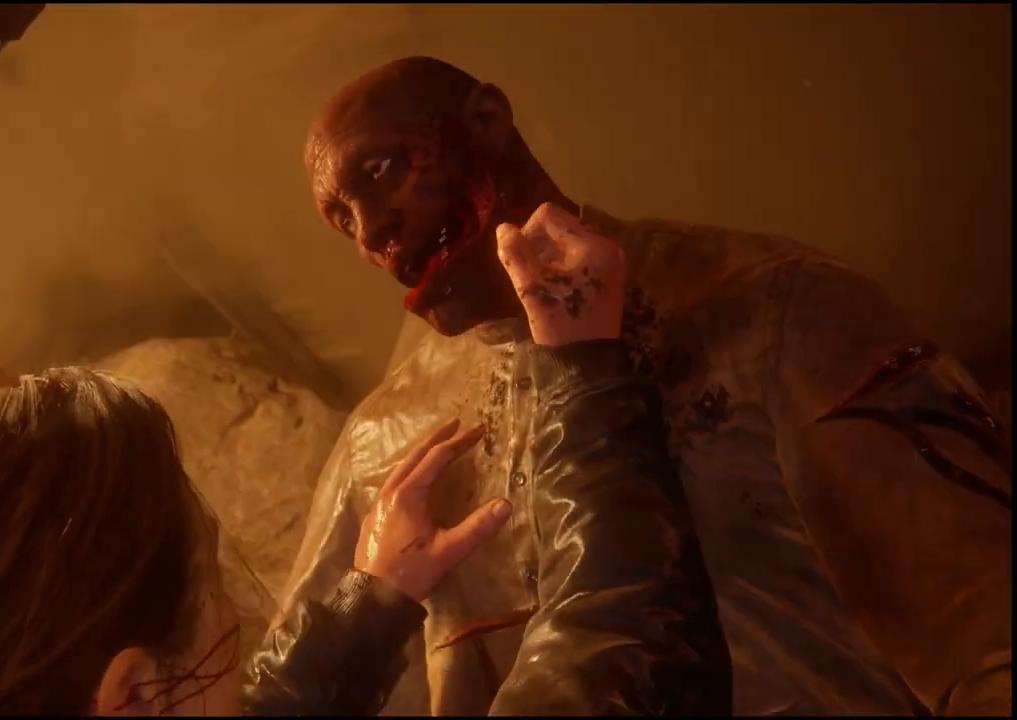
{"dt_ms": 500, "buttons": ["L1"], "left_stick": "center", "right_stick": "center"}
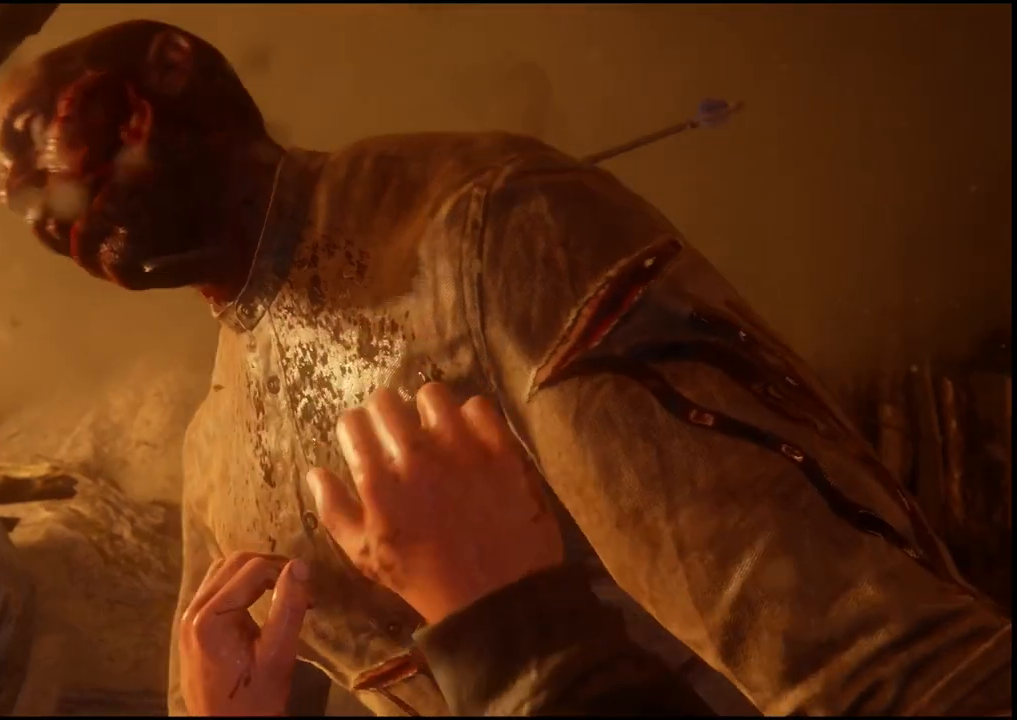
{"dt_ms": 500, "buttons": [], "left_stick": "center", "right_stick": "center", "events": [[150, "L1", "up"]]}
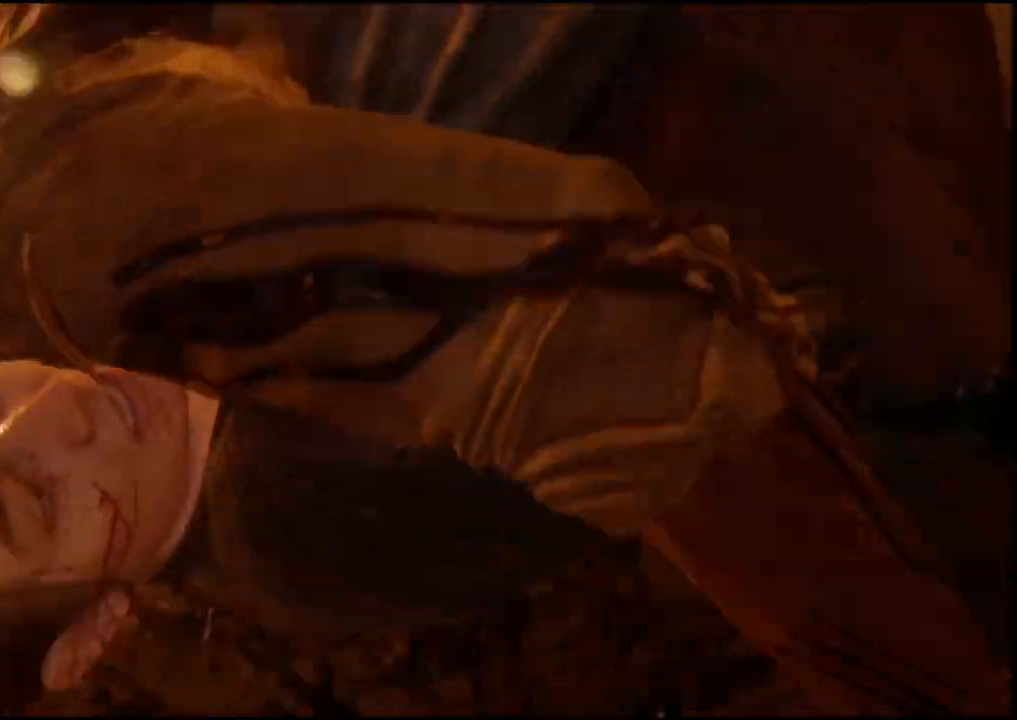
{"dt_ms": 500, "buttons": [], "left_stick": "center", "right_stick": "center", "events": []}
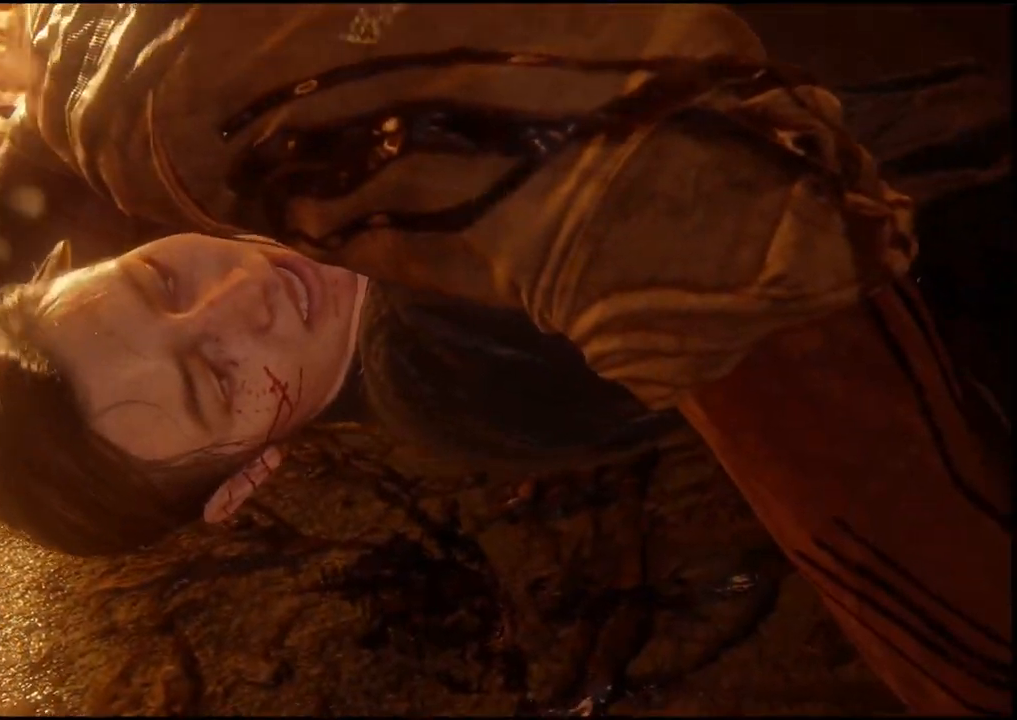
{"dt_ms": 500, "buttons": [], "left_stick": "center", "right_stick": "center"}
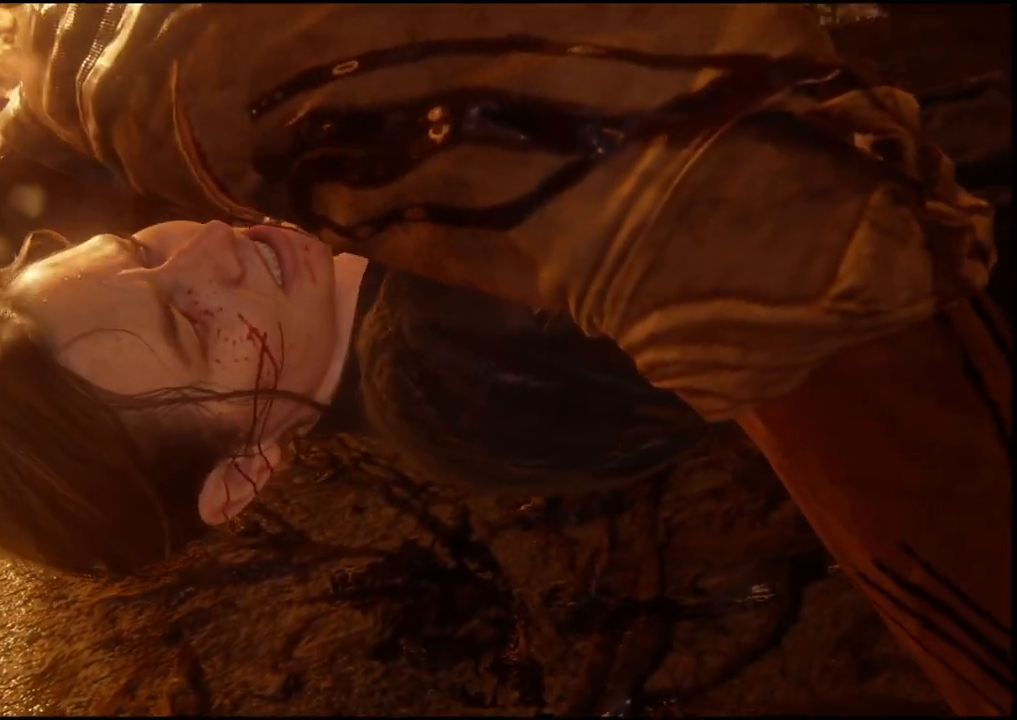
{"dt_ms": 500, "buttons": [], "left_stick": "center", "right_stick": "center", "events": []}
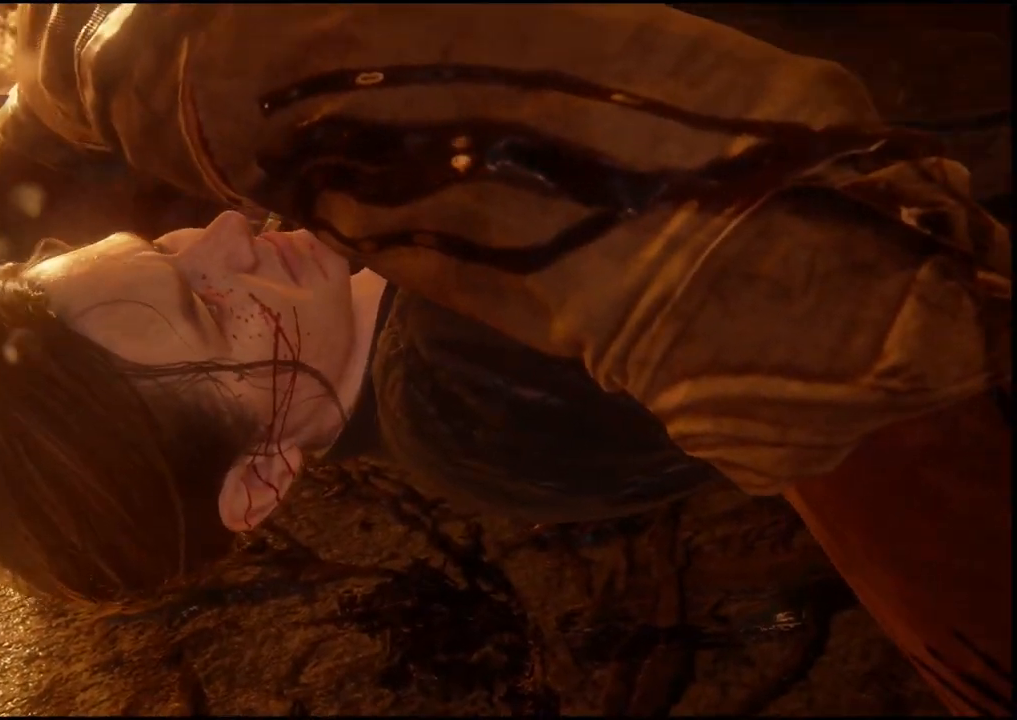
{"dt_ms": 500, "buttons": [], "left_stick": "center", "right_stick": "center"}
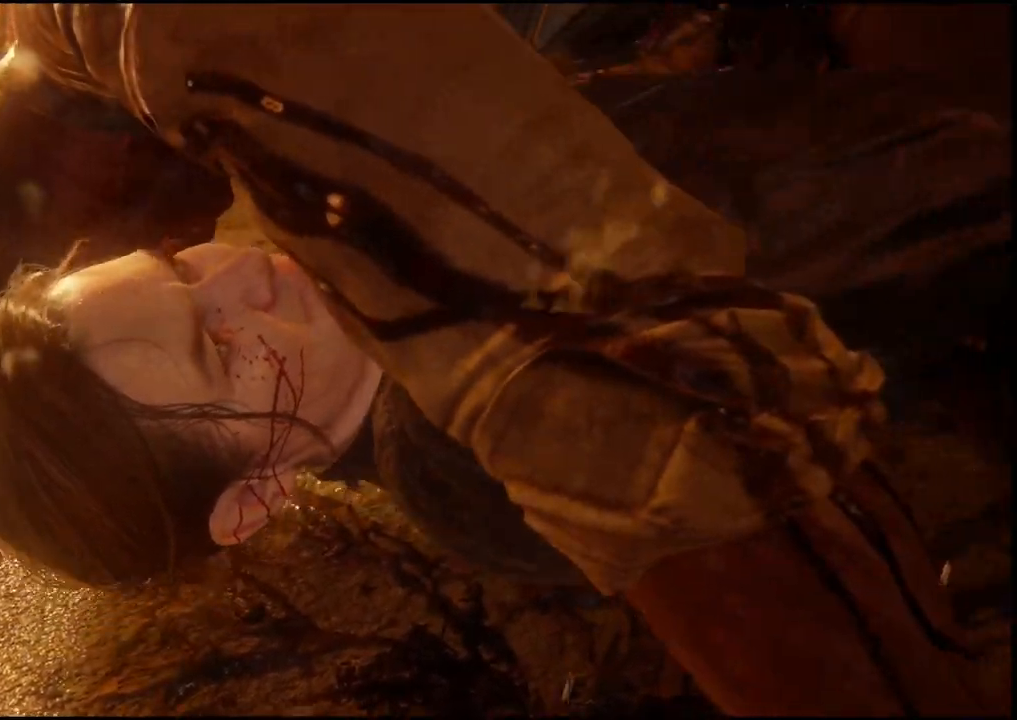
{"dt_ms": 500, "buttons": [], "left_stick": "center", "right_stick": "center", "events": []}
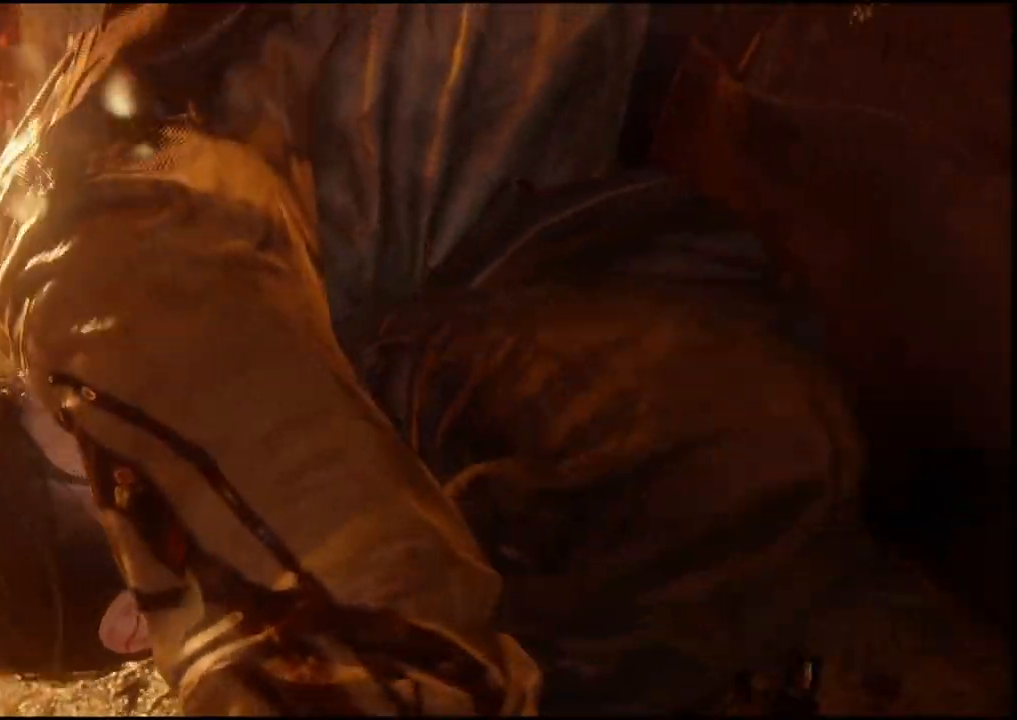
{"dt_ms": 500, "buttons": [], "left_stick": "center", "right_stick": "center", "events": []}
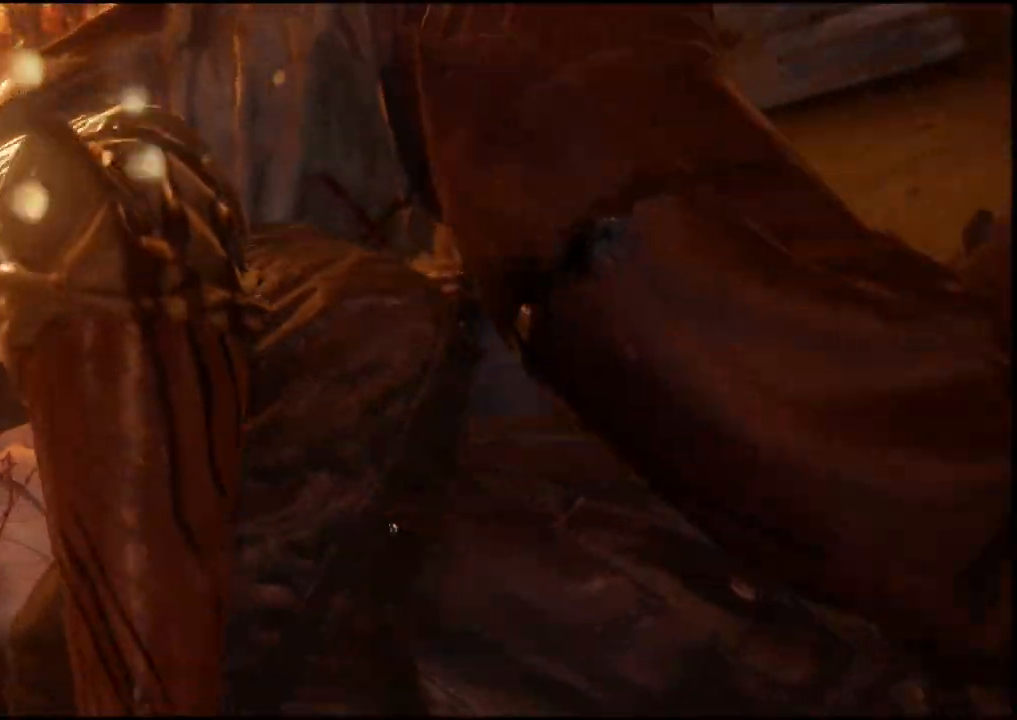
{"dt_ms": 1000, "buttons": [], "left_stick": "center", "right_stick": "center"}
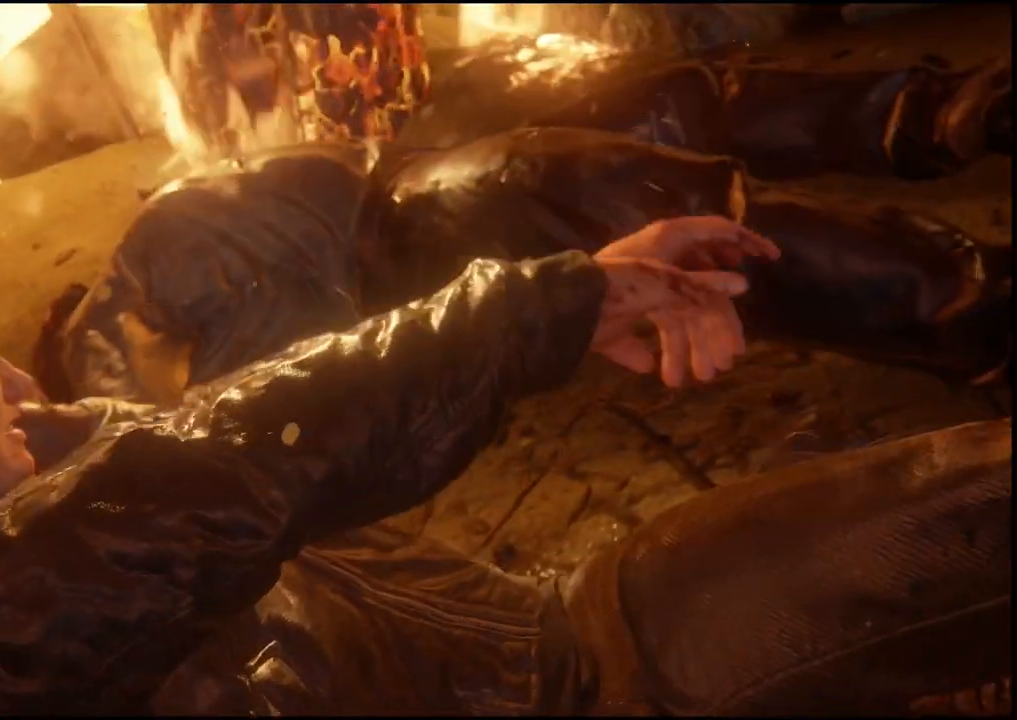
{"dt_ms": 500, "buttons": [], "left_stick": "center", "right_stick": "center", "events": []}
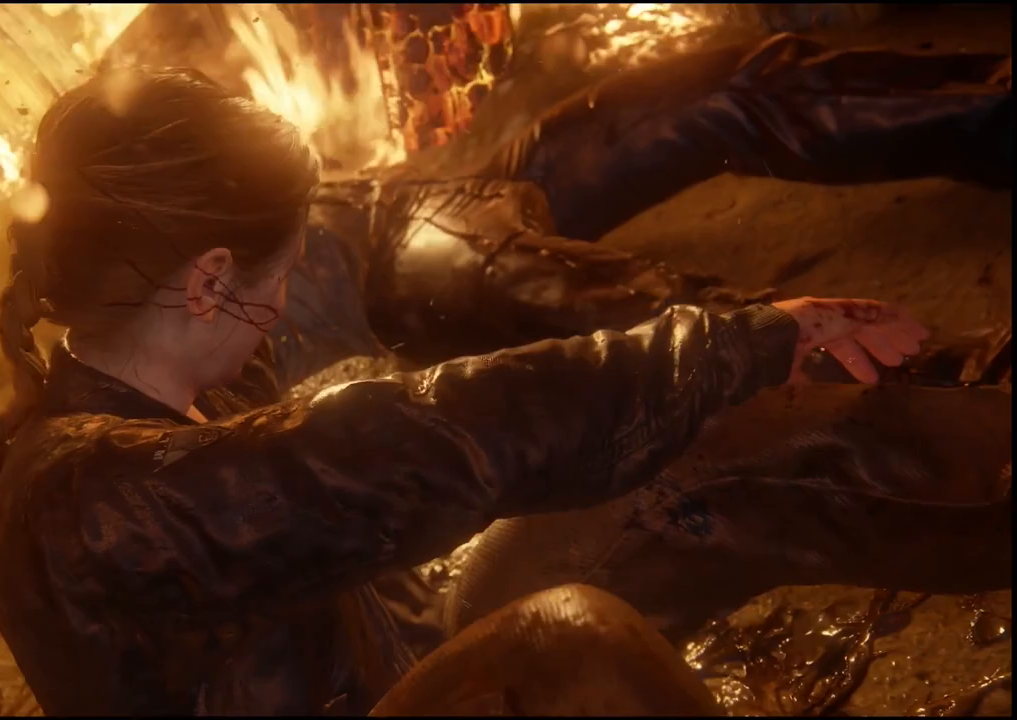
{"dt_ms": 500, "buttons": ["L1"], "left_stick": "center", "right_stick": "center"}
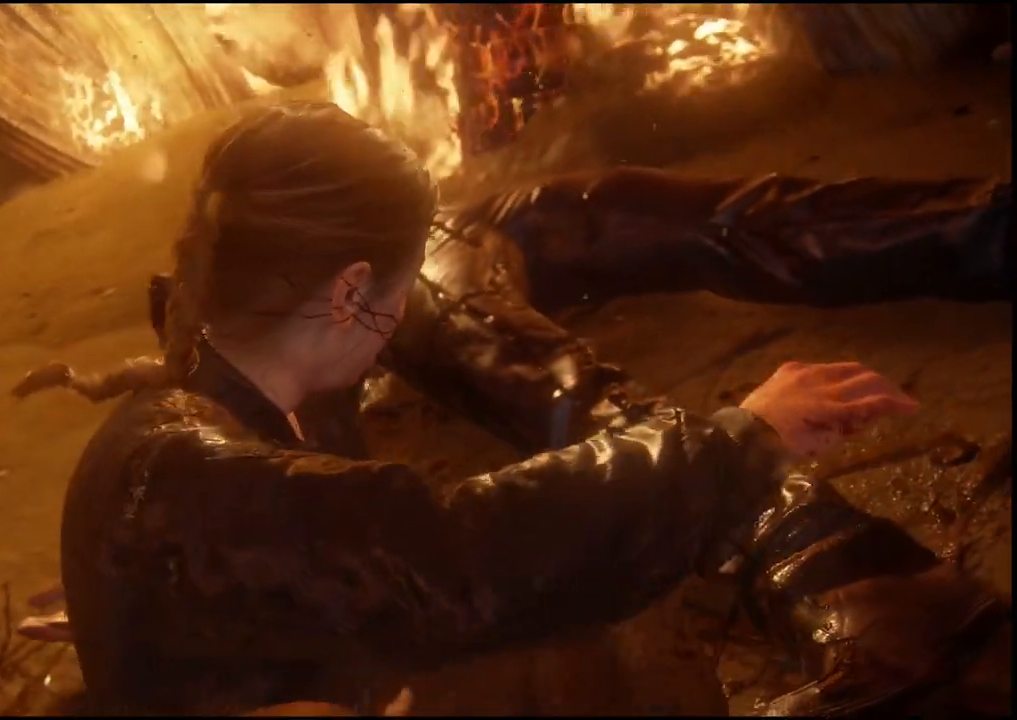
{"dt_ms": 500, "buttons": [], "left_stick": "center", "right_stick": "center", "events": [[117, "L1", "up"]]}
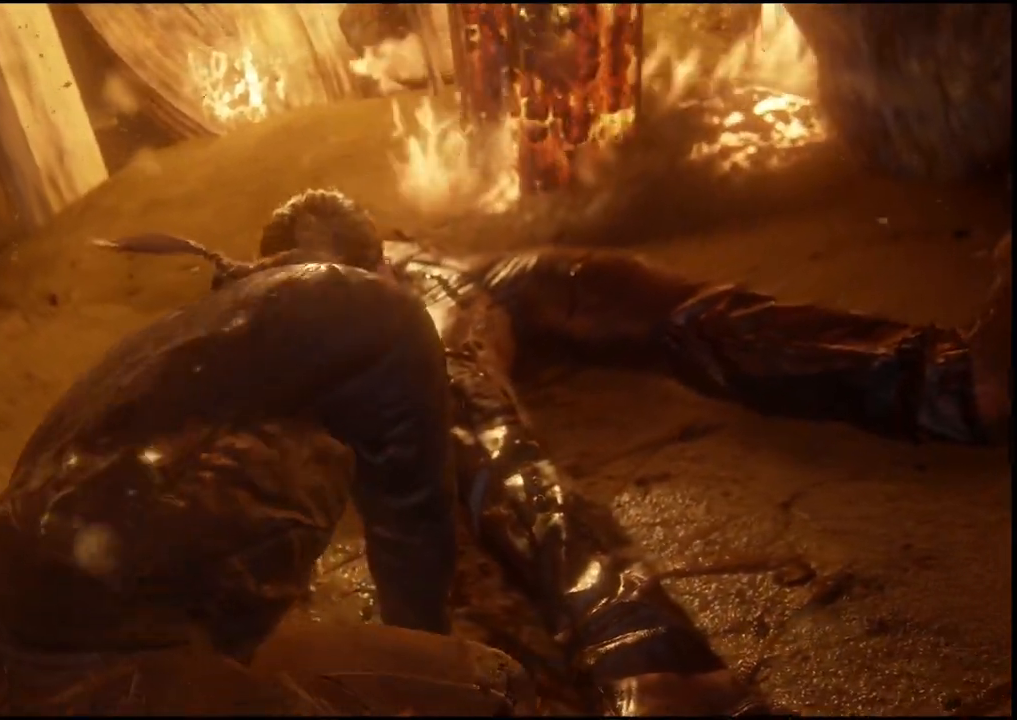
{"dt_ms": 500, "buttons": [], "left_stick": "center", "right_stick": "center", "events": []}
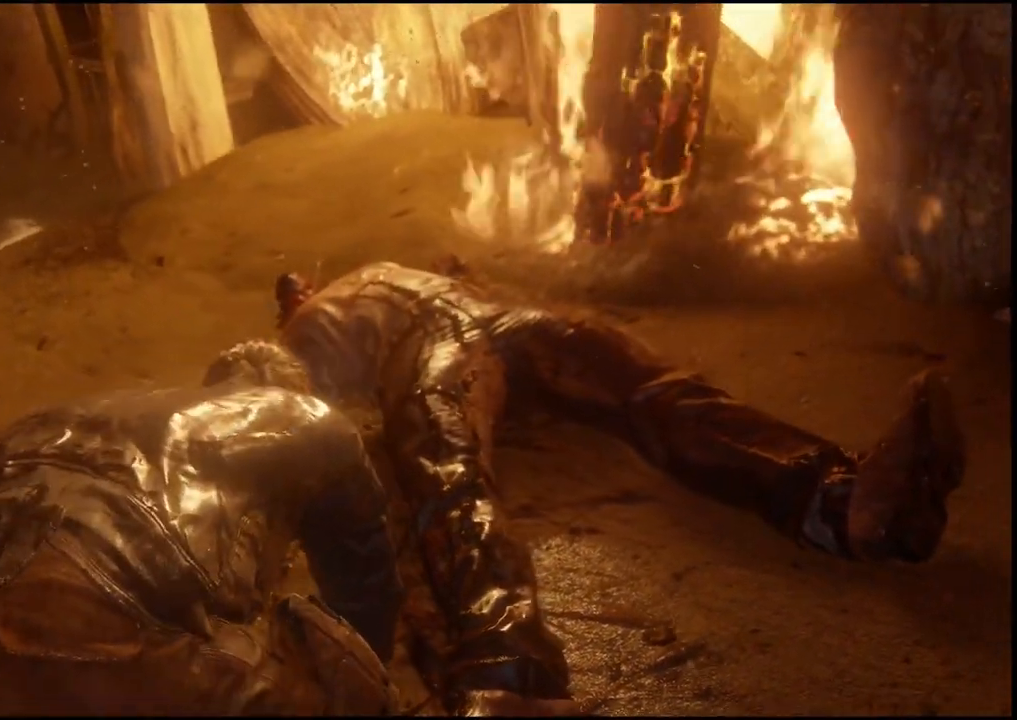
{"dt_ms": 500, "buttons": [], "left_stick": "center", "right_stick": "up-left", "events": [[117, "L1", "down"], [167, "L1", "up"], [267, "L1", "down"], [417, "L1", "up"], [417, "right_stick", "up-left"]]}
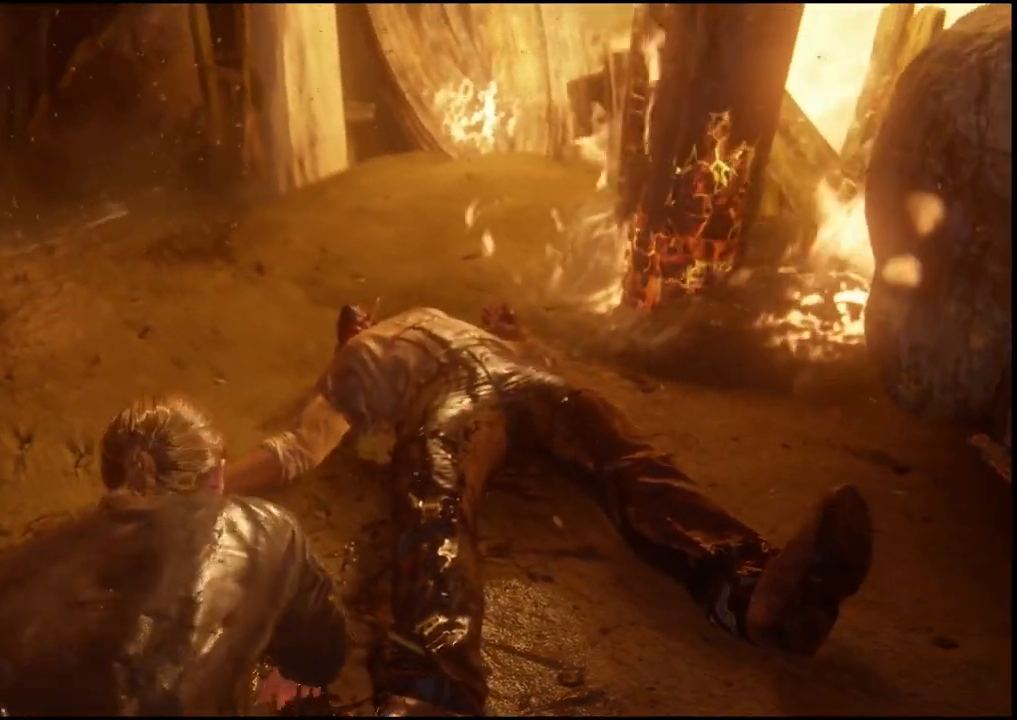
{"dt_ms": 500, "buttons": [], "left_stick": "center", "right_stick": "center"}
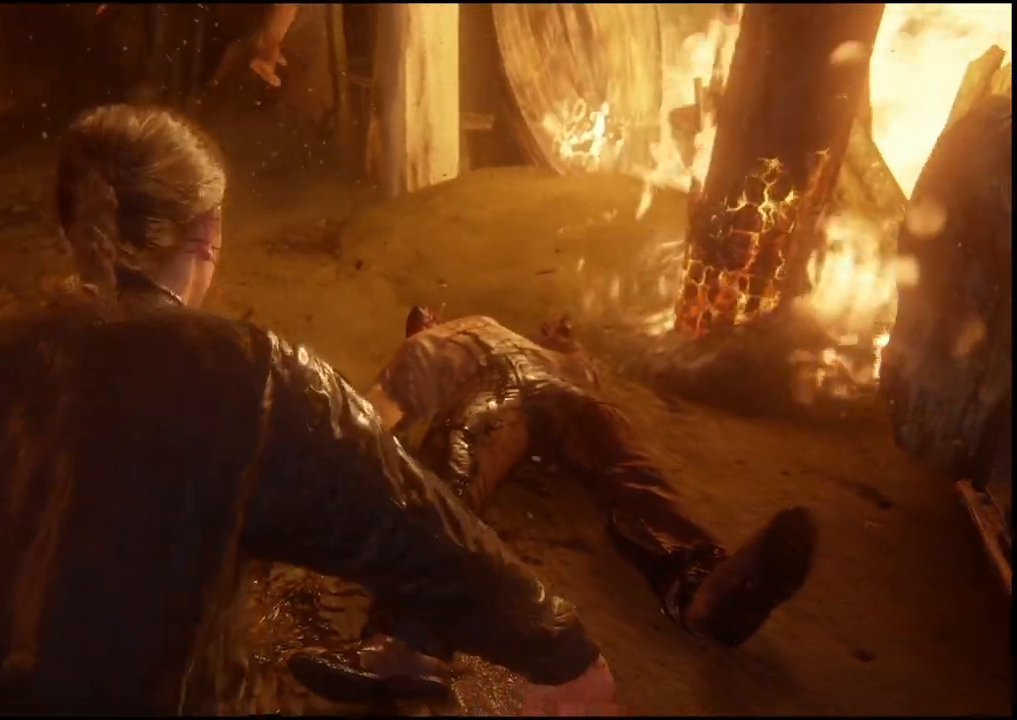
{"dt_ms": 500, "buttons": [], "left_stick": "center", "right_stick": "center", "events": [[83, "right_stick", "up-left"], [417, "right_stick", "center"]]}
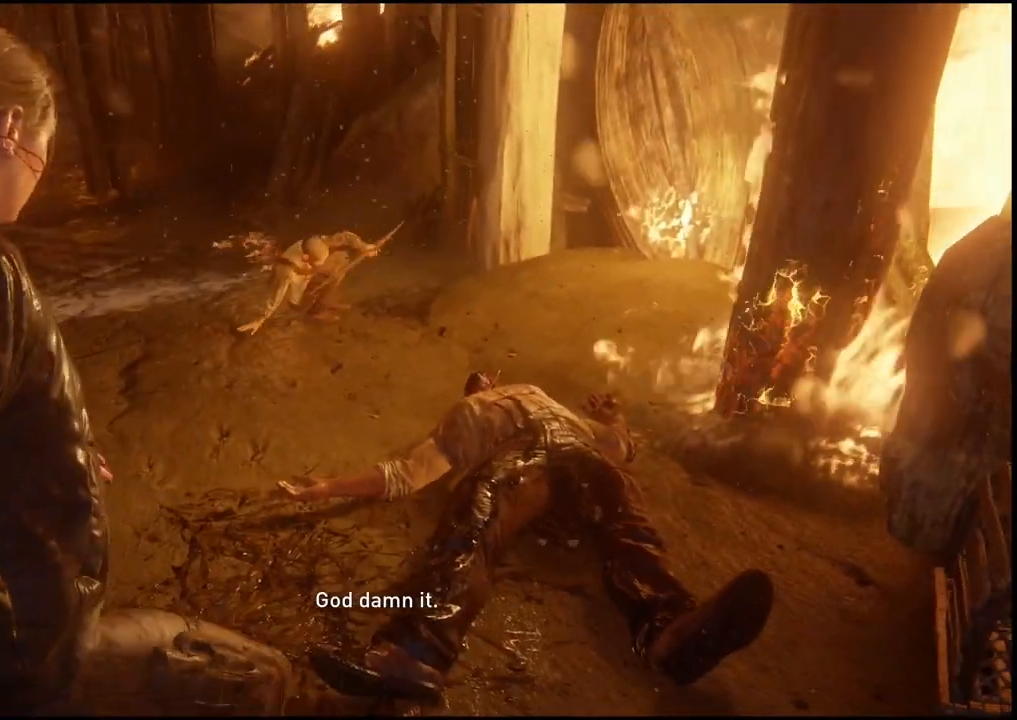
{"dt_ms": 500, "buttons": [], "left_stick": "center", "right_stick": "left"}
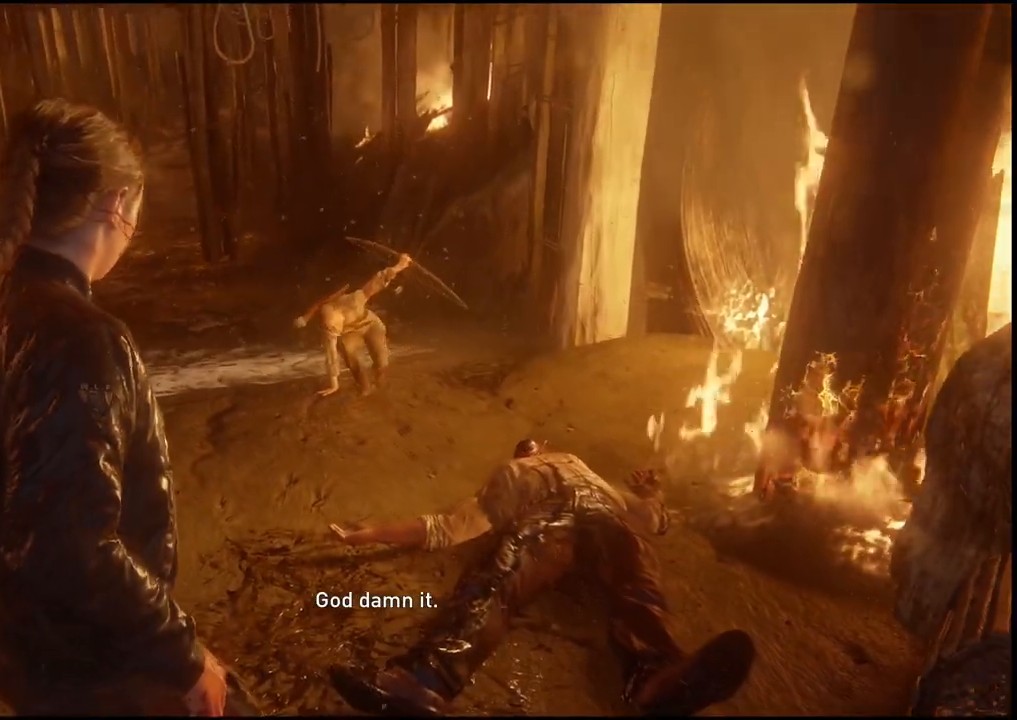
{"dt_ms": 500, "buttons": [], "left_stick": "center", "right_stick": "left", "events": [[100, "right_stick", "center"], [483, "right_stick", "left"]]}
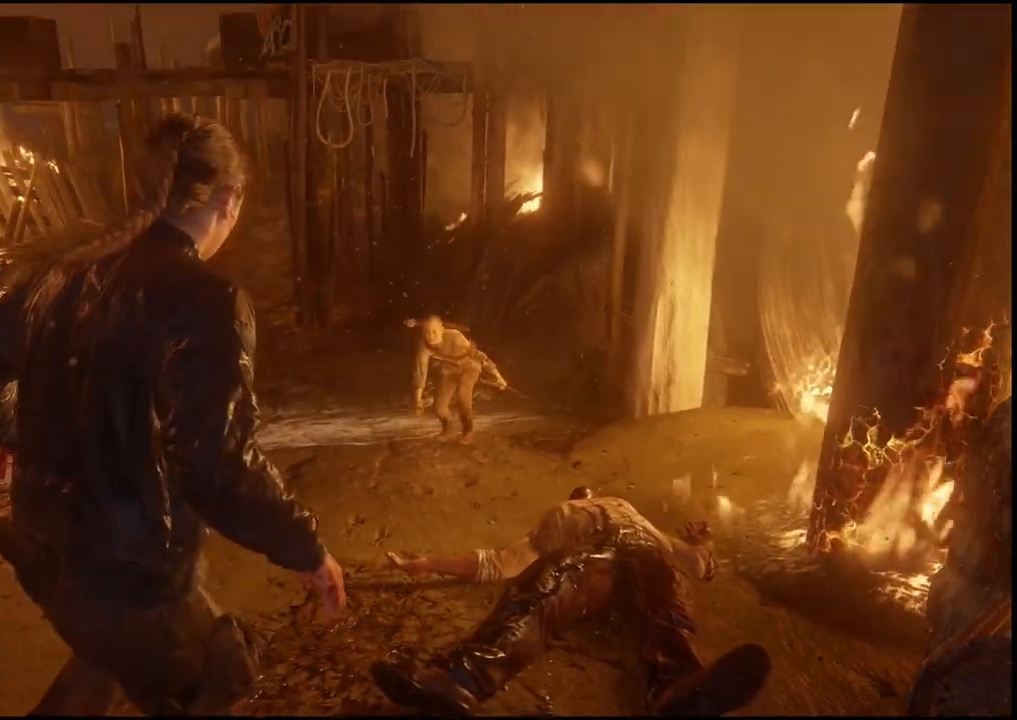
{"dt_ms": 500, "buttons": [], "left_stick": "center", "right_stick": "left", "events": []}
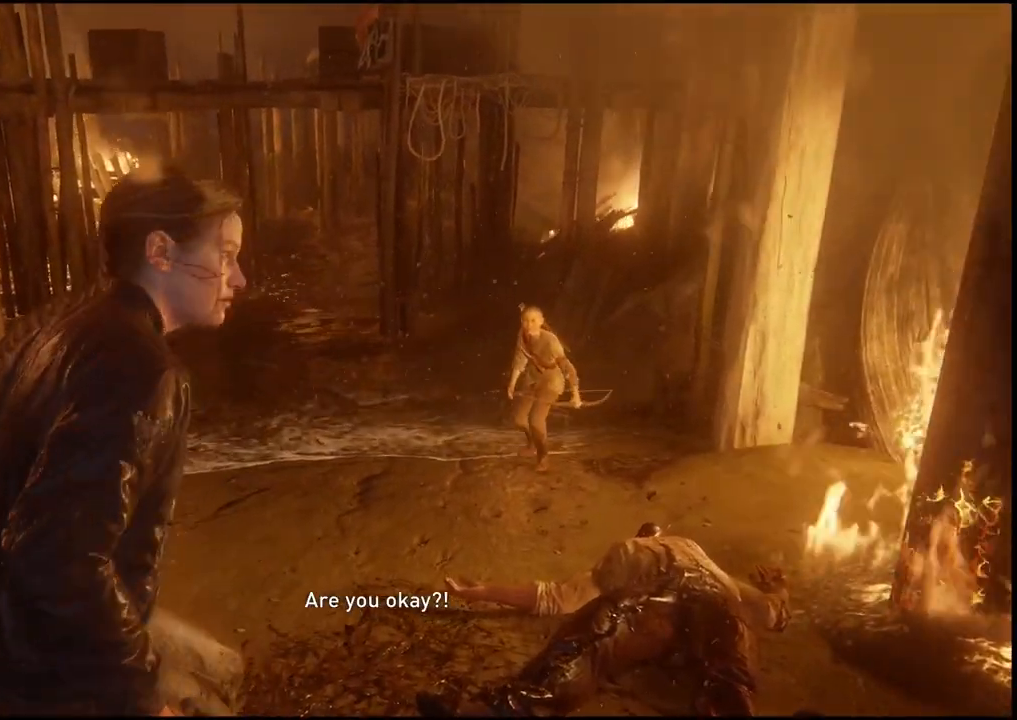
{"dt_ms": 500, "buttons": ["L1"], "left_stick": "up", "right_stick": "center", "events": [[133, "left_stick", "up"], [133, "right_stick", "down-left"], [367, "right_stick", "center"], [483, "L1", "down"]]}
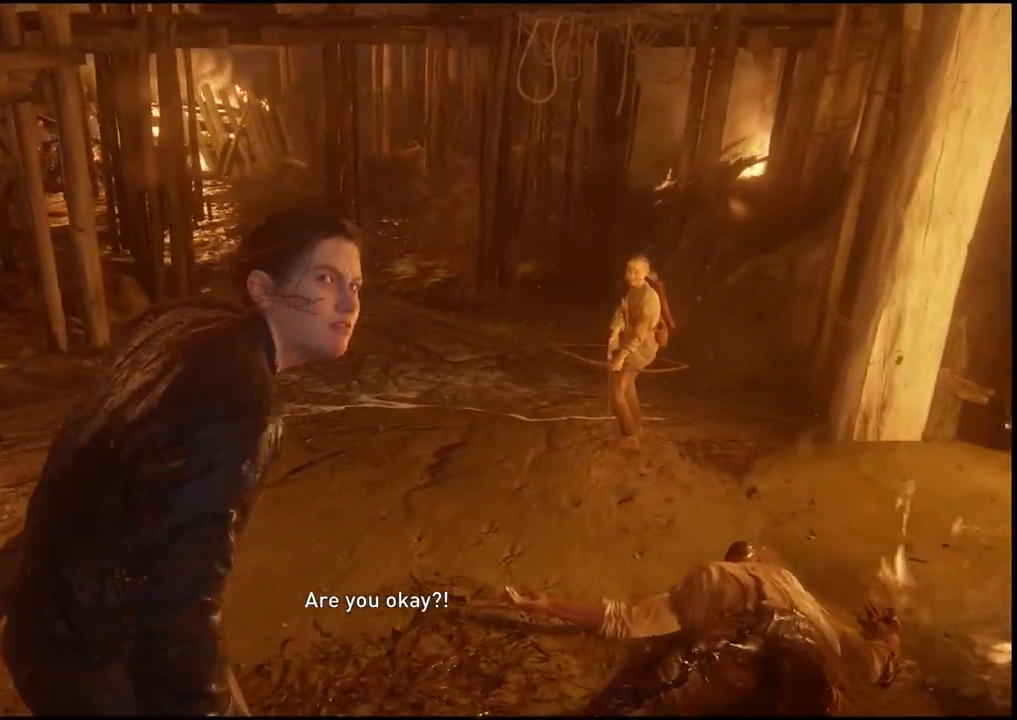
{"dt_ms": 500, "buttons": ["L1"], "left_stick": "up", "right_stick": "center", "events": []}
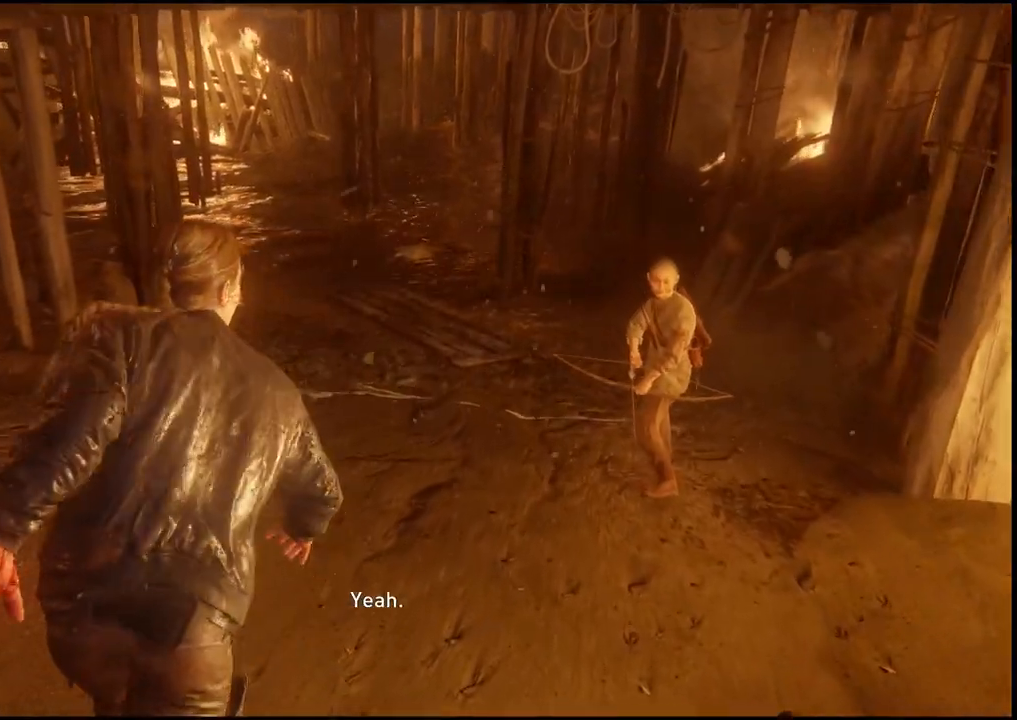
{"dt_ms": 500, "buttons": ["L1"], "left_stick": "up", "right_stick": "center", "events": []}
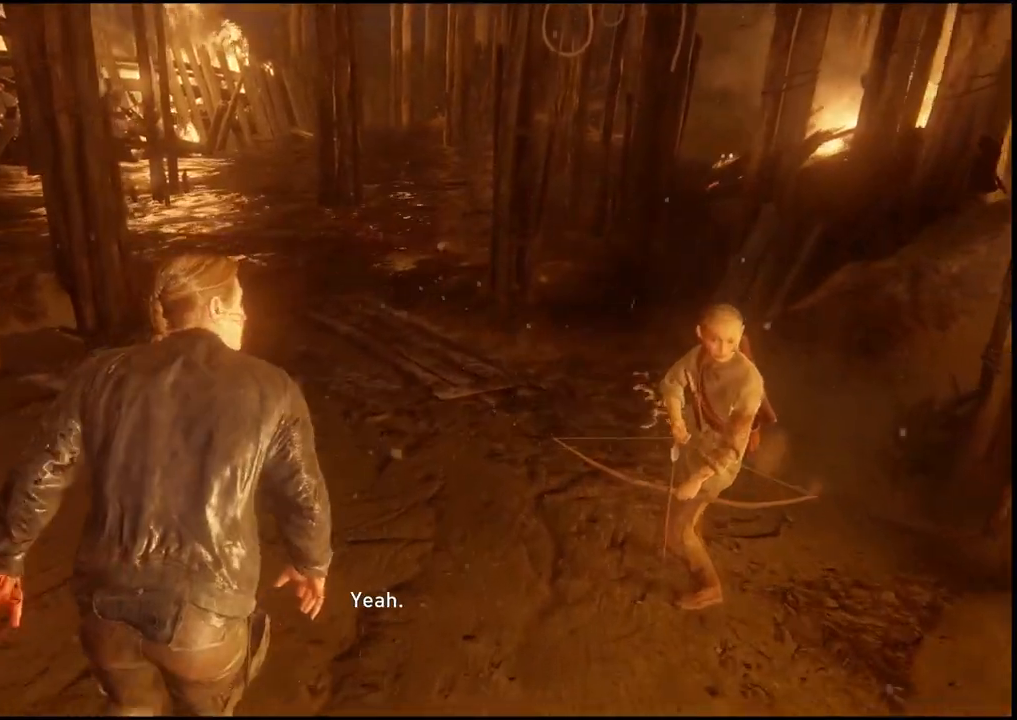
{"dt_ms": 500, "buttons": ["L1"], "left_stick": "up", "right_stick": "center", "events": []}
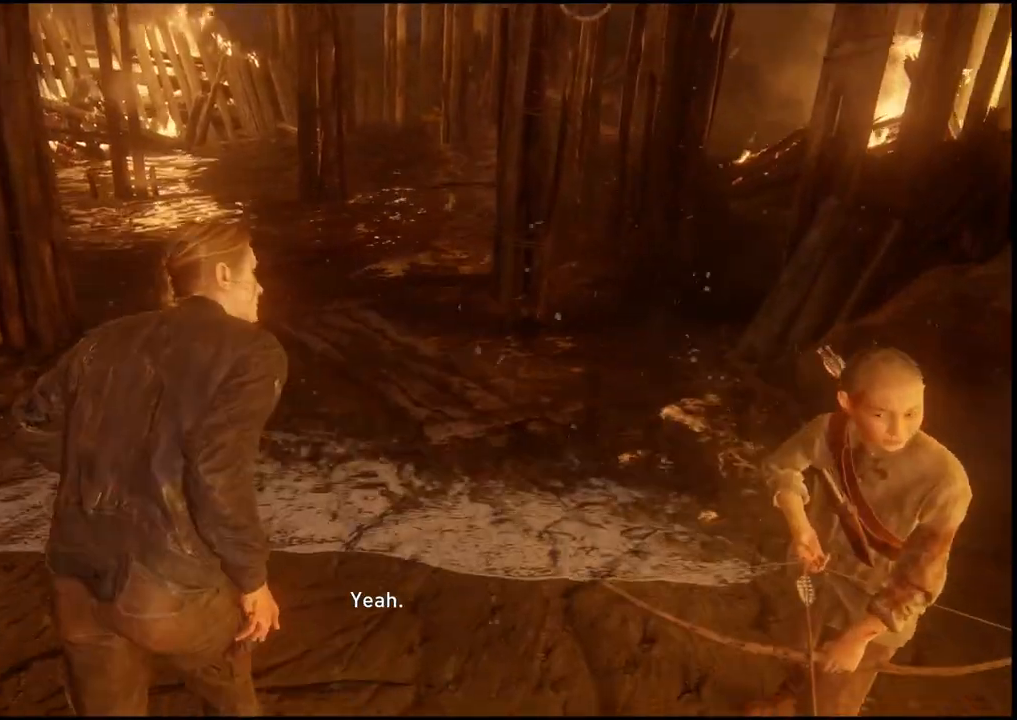
{"dt_ms": 500, "buttons": ["L1"], "left_stick": "up", "right_stick": "center", "events": []}
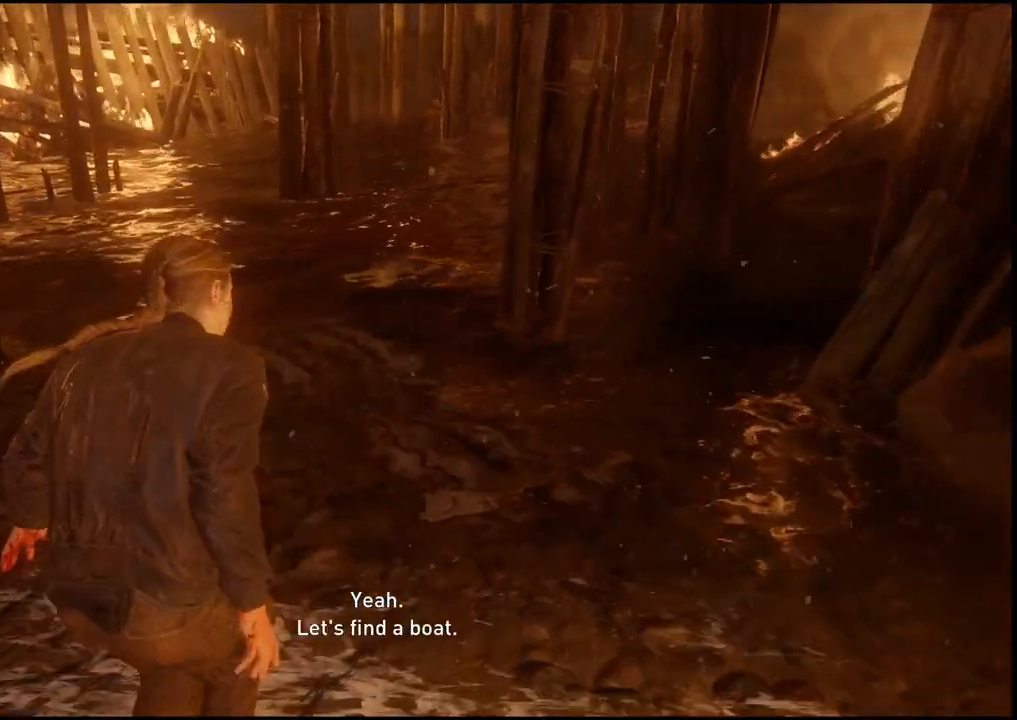
{"dt_ms": 500, "buttons": ["L1"], "left_stick": "up", "right_stick": "center", "events": []}
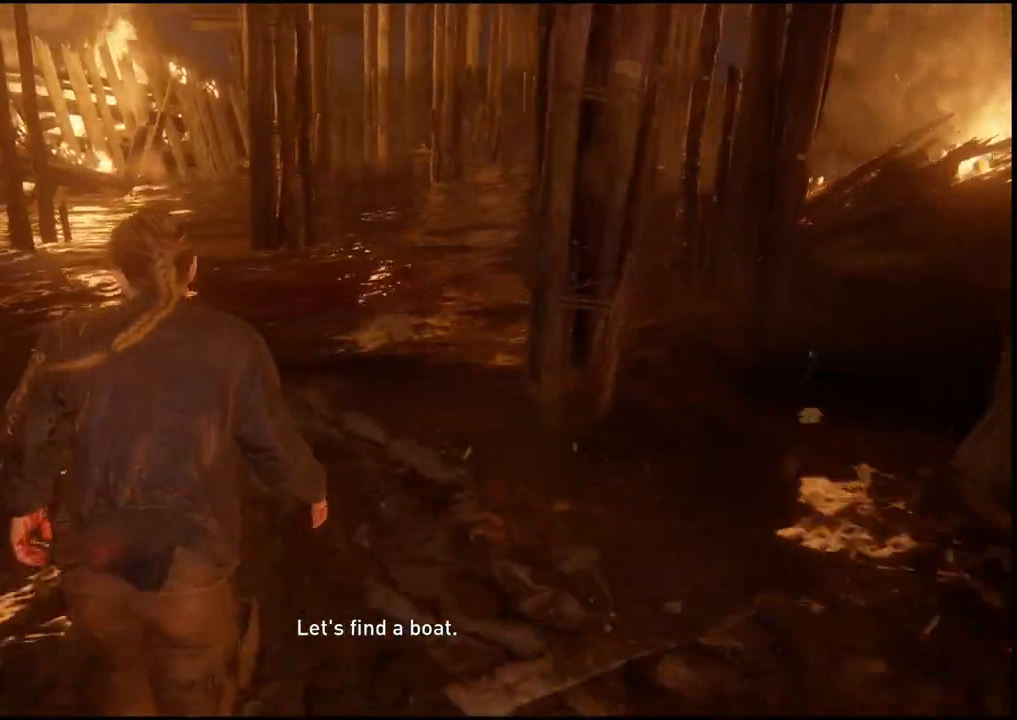
{"dt_ms": 500, "buttons": ["L1"], "left_stick": "up", "right_stick": "center", "events": []}
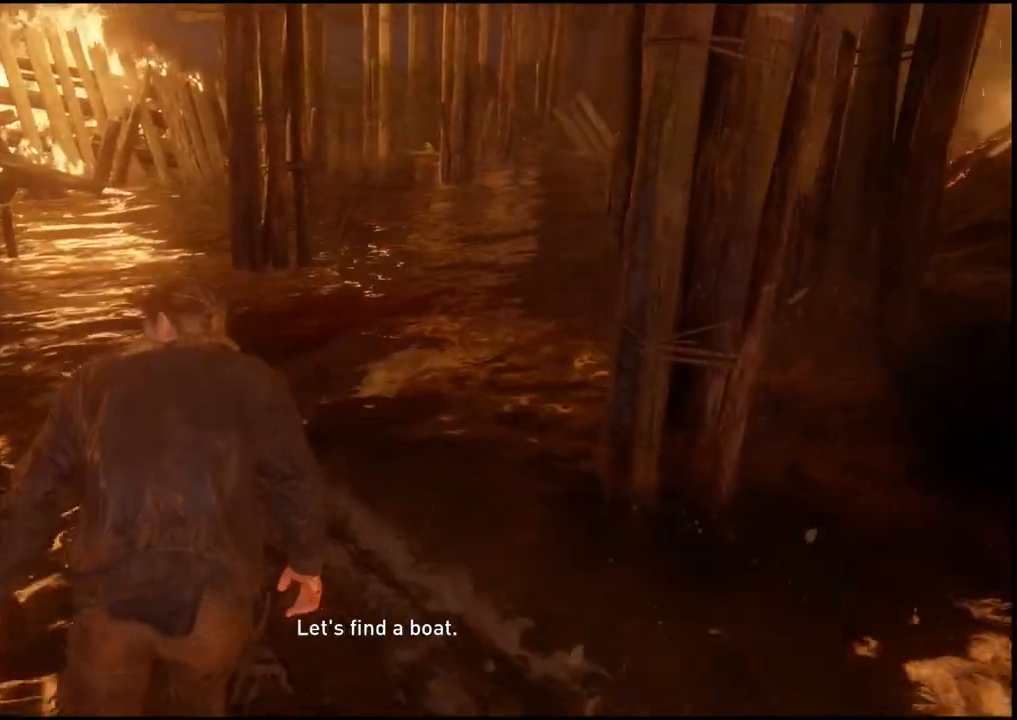
{"dt_ms": 500, "buttons": ["L1"], "left_stick": "up", "right_stick": "center", "events": []}